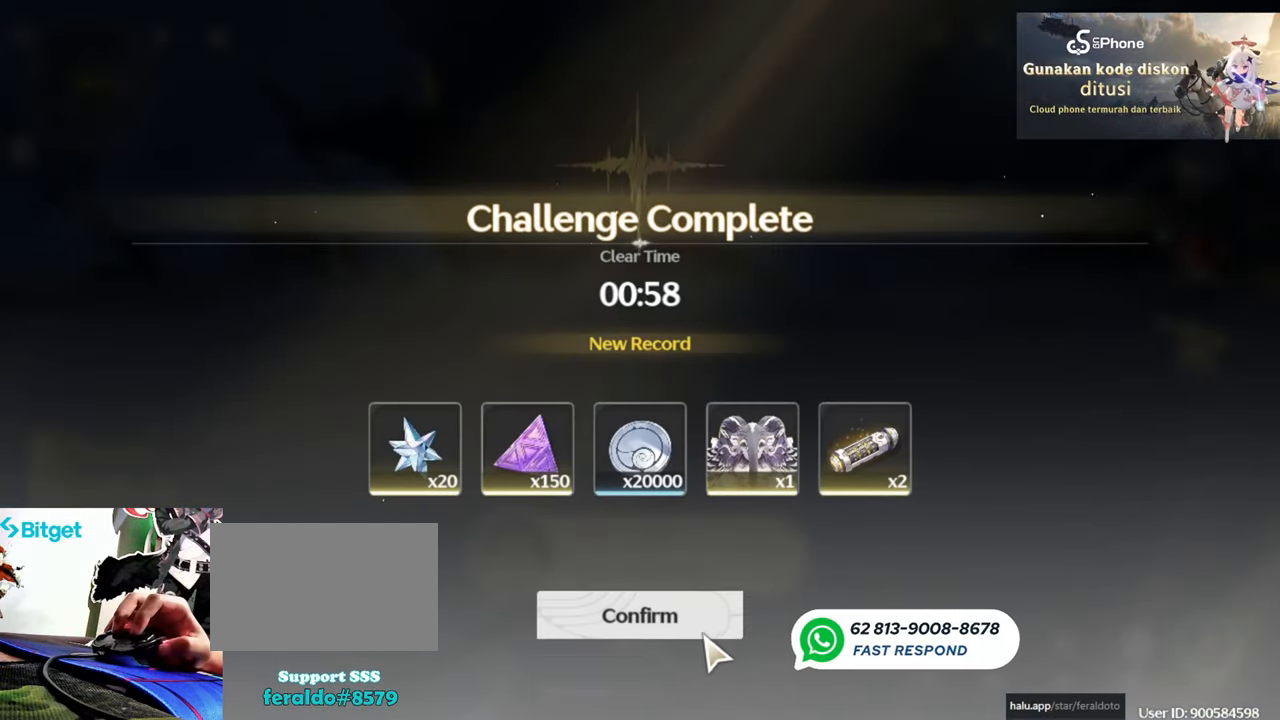
Gameplay with keyboard and mouse; each line is a JSON object with the keys and mouse buttons held at the frame after it. "events" lists presses ("down") and releases ("up") of "1", "2", "3", "4", "5", "a", "alt", "c", "caps_lock", "ctrl", "d", "e", "f", "g", "q", "r", "s", "shift", "space", "t", "tab", "v", "w", "x", "z", "mouse_left", "mouse_wheel" and "mouse_right" between this image and that frame as [ms after this image, input, new state], when the widget could be followed in between. "mouse_left", "mouse_wheel", "mouse_right" = the "left", "wheel", "right" buttons of the "mouse" list. No other keys are recorded. "wheel" means that the mouse wheel is clicked or scrolled. Not read: mouse_move.
{"keys": [], "mouse": [], "events": [[66, "mouse_left", "down"], [200, "mouse_left", "up"], [283, "mouse_left", "down"], [383, "mouse_left", "up"]]}
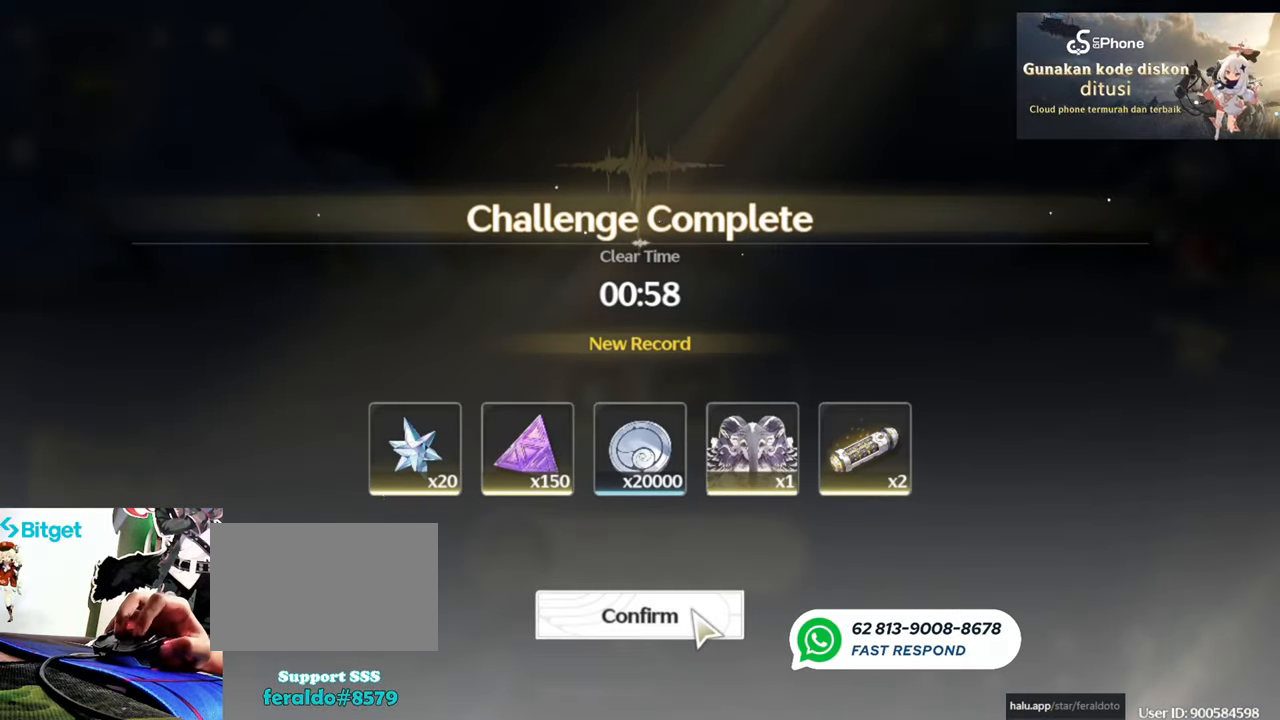
{"keys": [], "mouse": [], "events": [[300, "mouse_left", "down"], [400, "mouse_left", "up"]]}
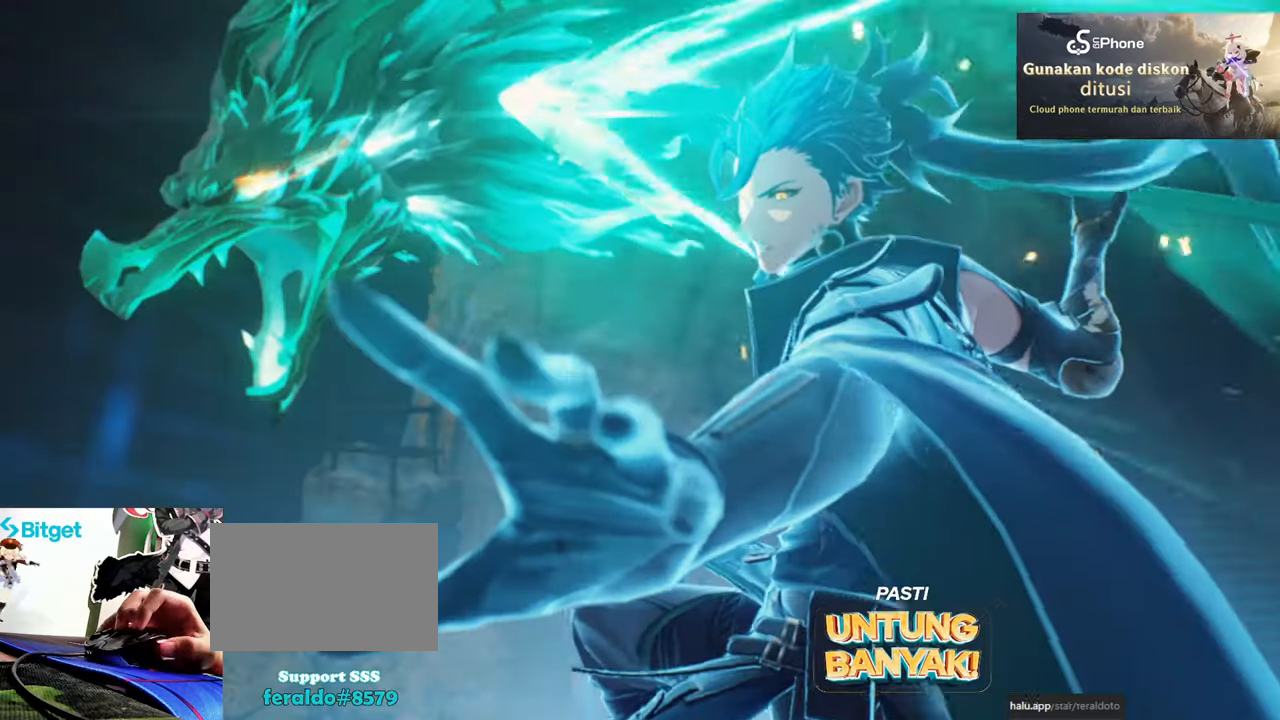
{"keys": [], "mouse": [], "events": []}
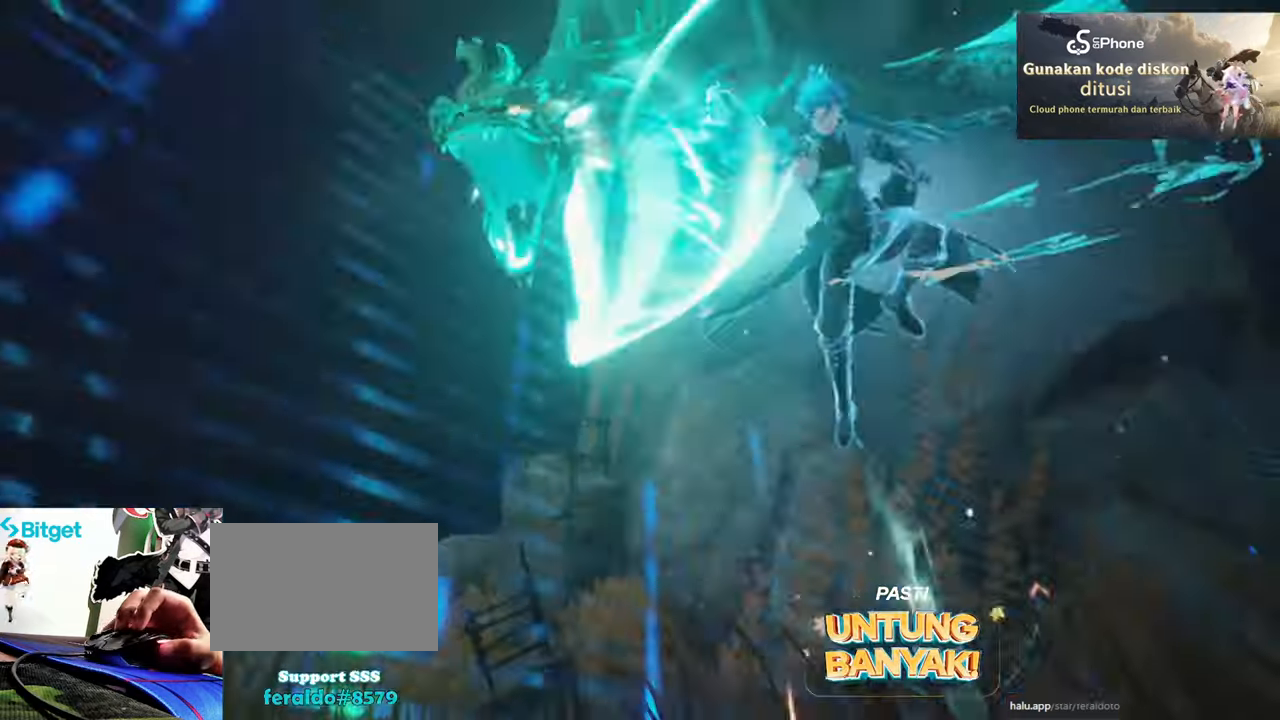
{"keys": [], "mouse": [], "events": []}
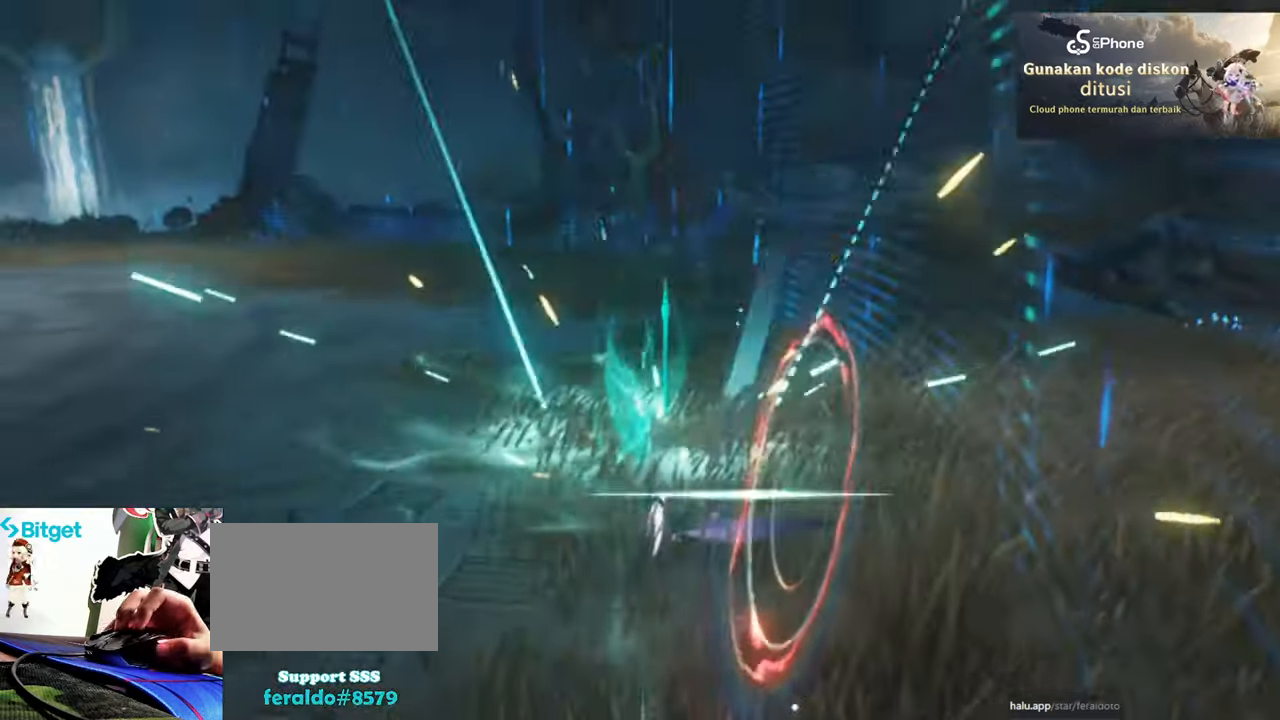
{"keys": [], "mouse": ["left"], "events": [[433, "mouse_left", "down"]]}
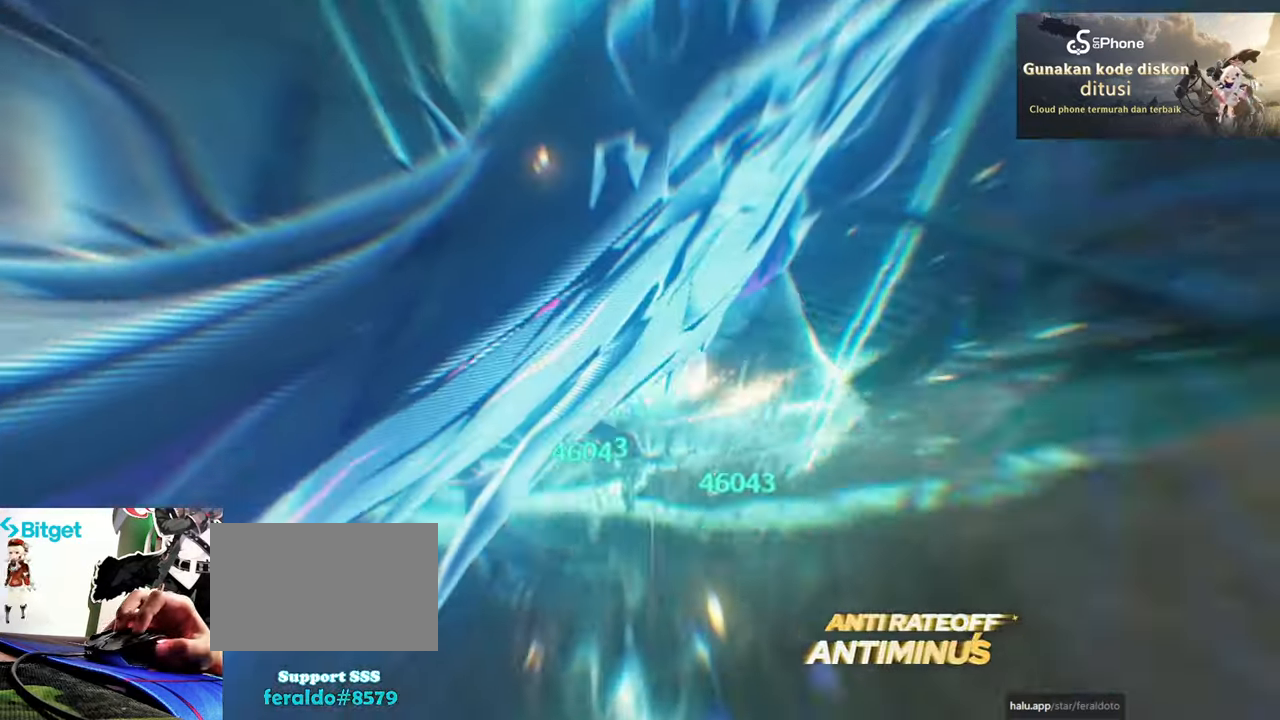
{"keys": [], "mouse": ["left"], "events": [[67, "mouse_left", "up"], [117, "mouse_left", "down"], [267, "mouse_left", "up"], [300, "mouse_left", "down"], [433, "mouse_left", "up"], [483, "mouse_left", "down"]]}
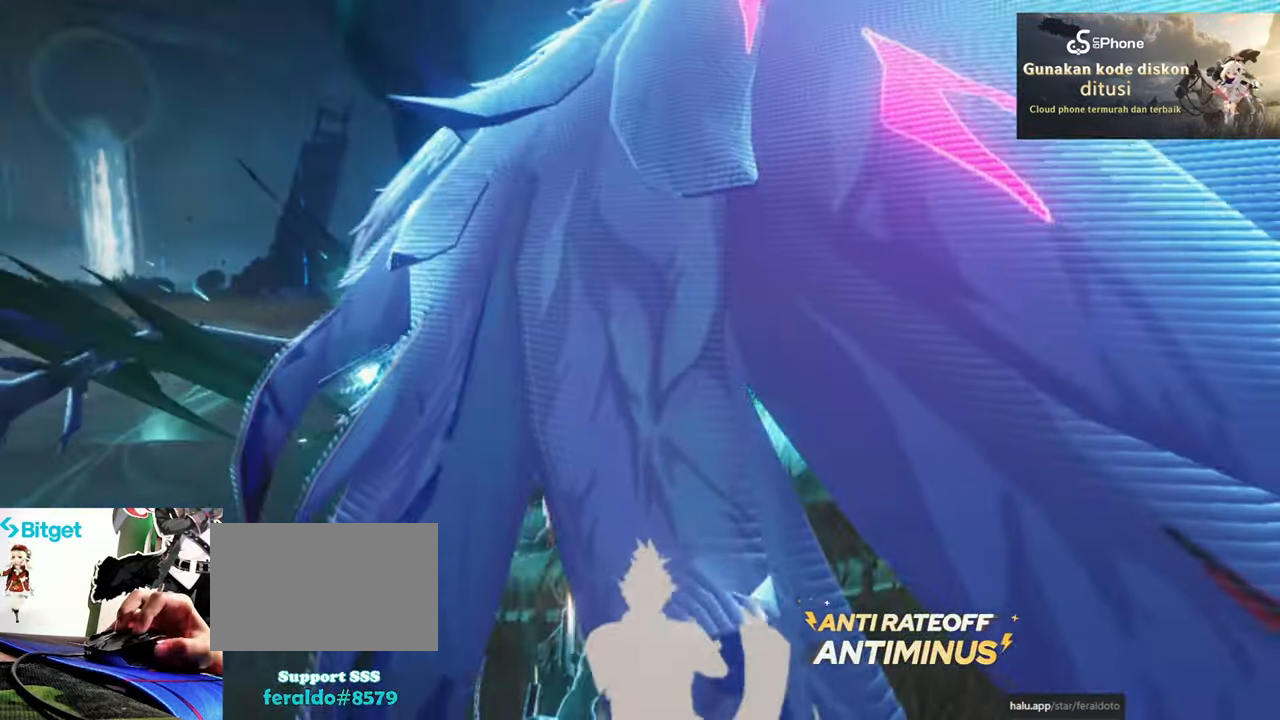
{"keys": [], "mouse": [], "events": [[133, "mouse_left", "up"], [183, "mouse_left", "down"], [317, "mouse_left", "up"], [417, "mouse_left", "down"], [500, "mouse_left", "up"]]}
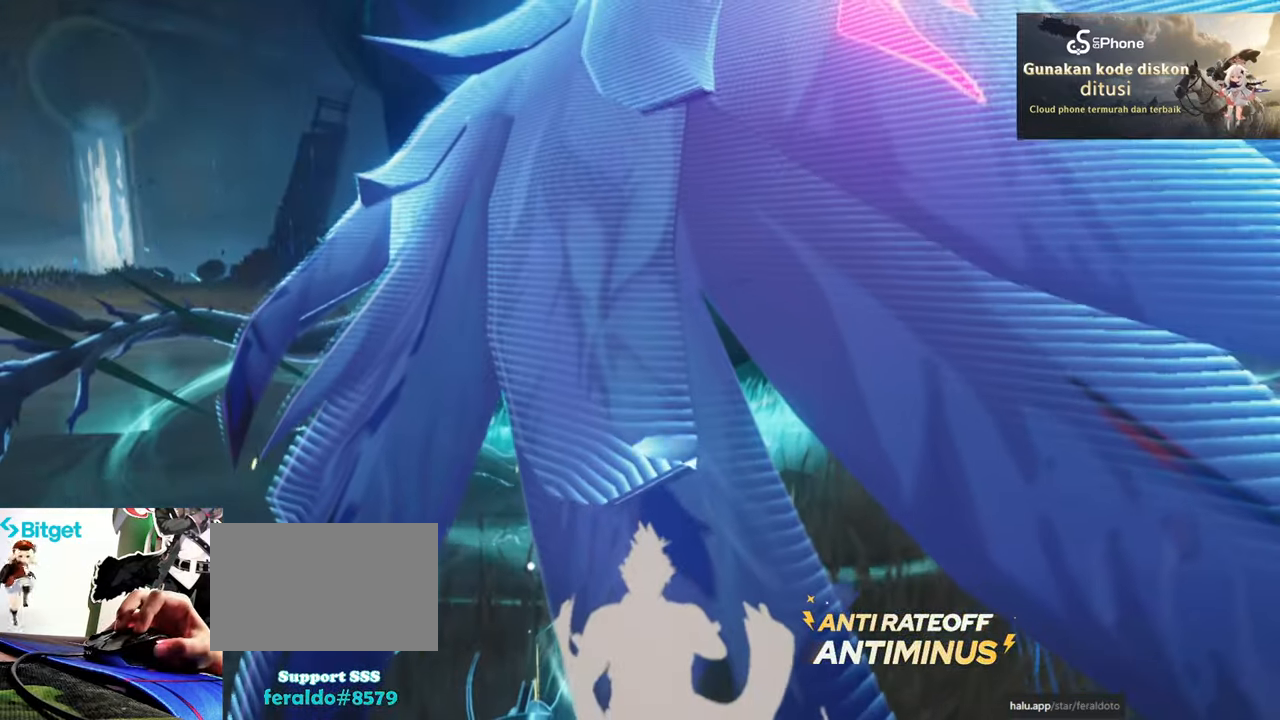
{"keys": [], "mouse": [], "events": []}
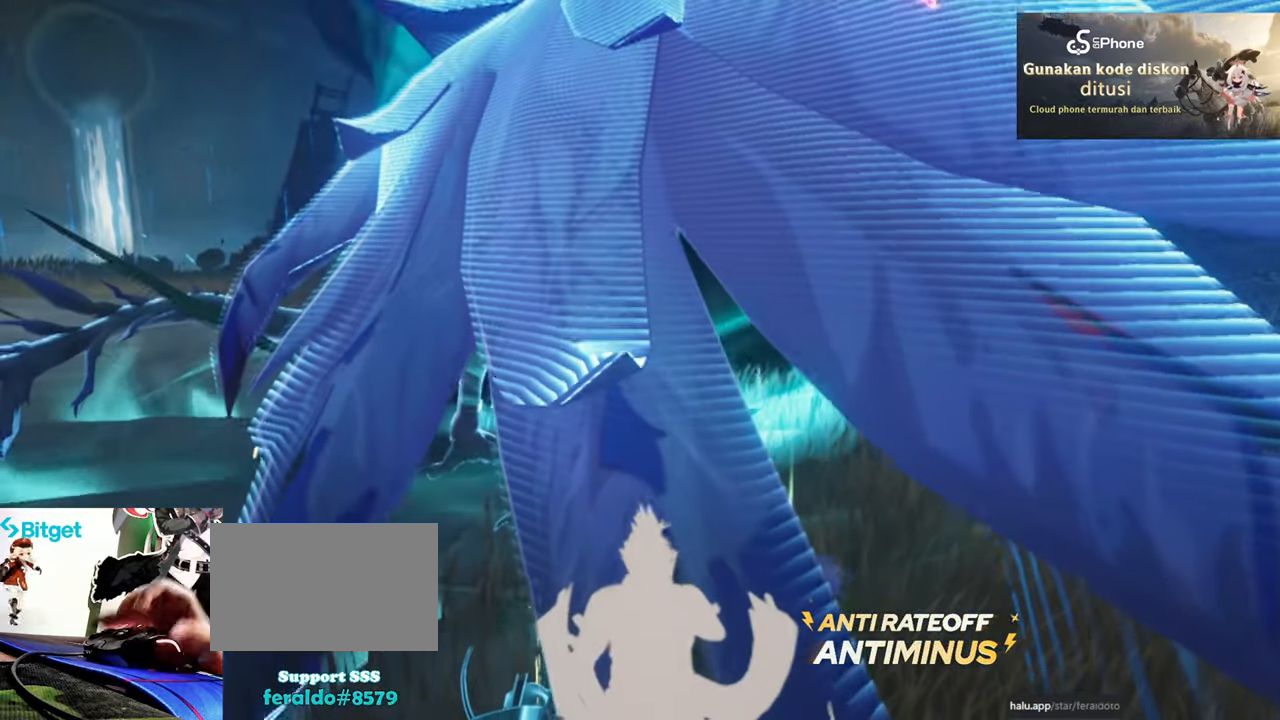
{"keys": [], "mouse": [], "events": []}
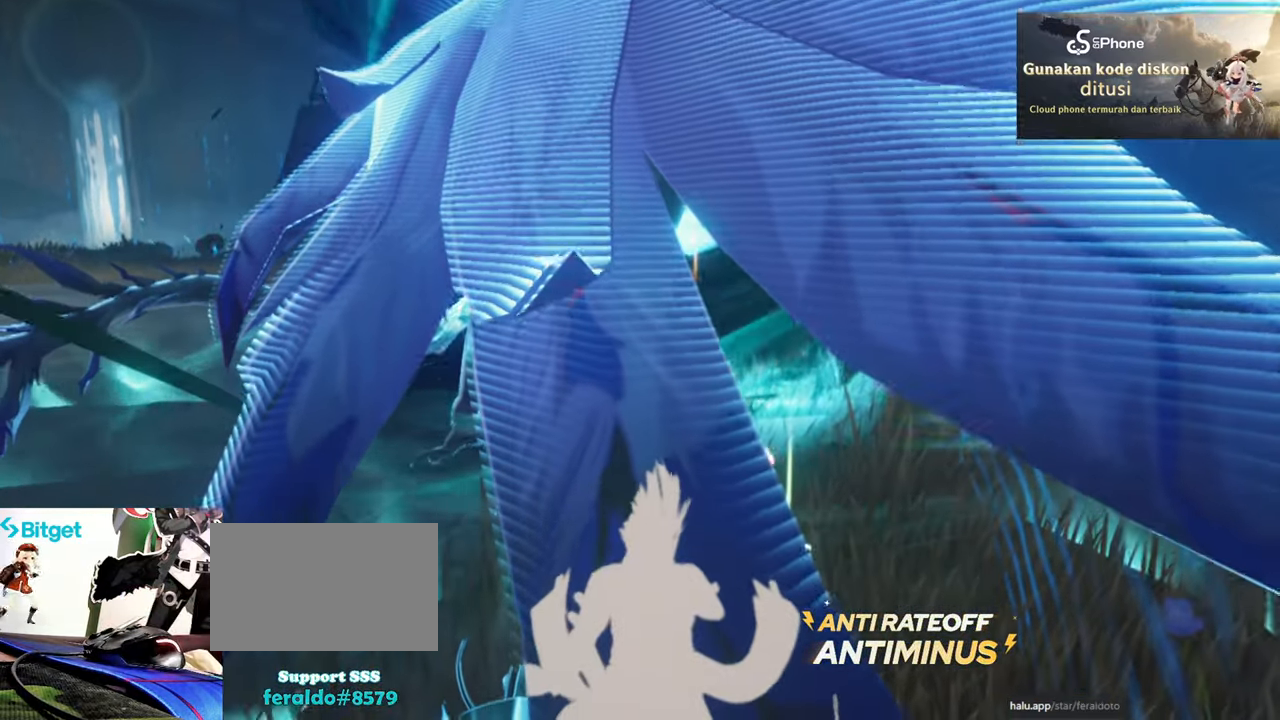
{"keys": [], "mouse": [], "events": []}
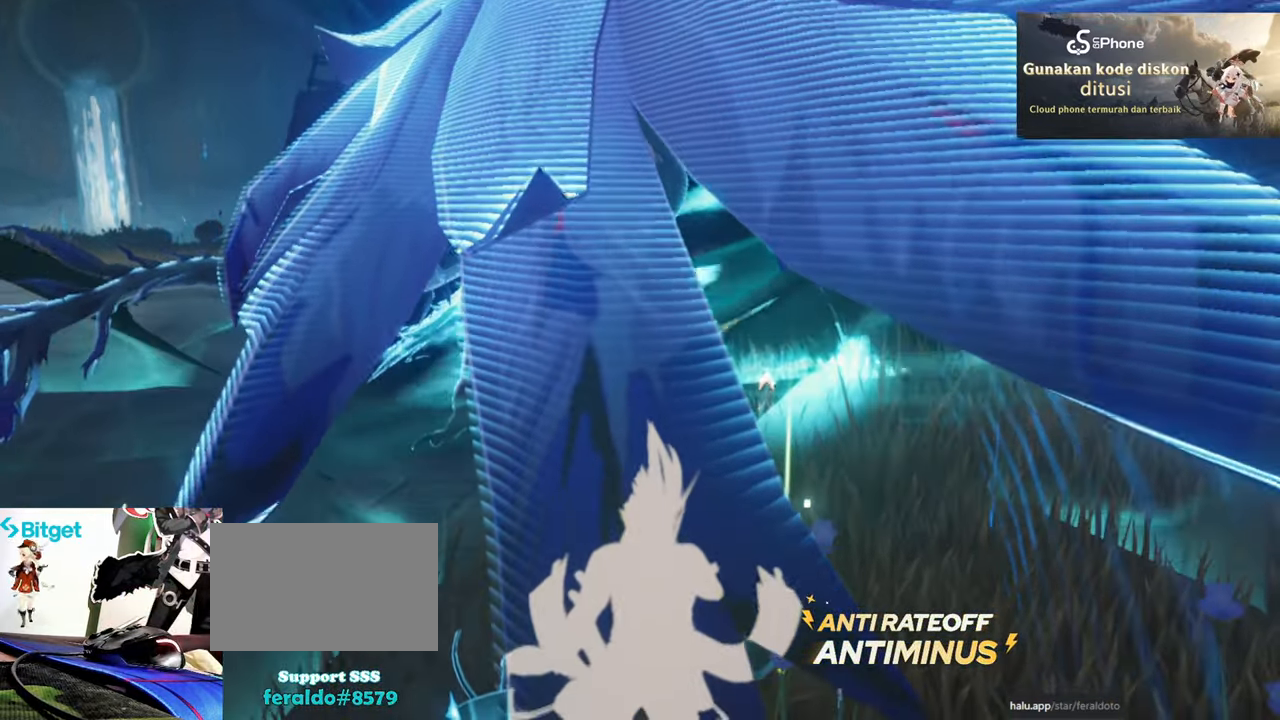
{"keys": [], "mouse": [], "events": []}
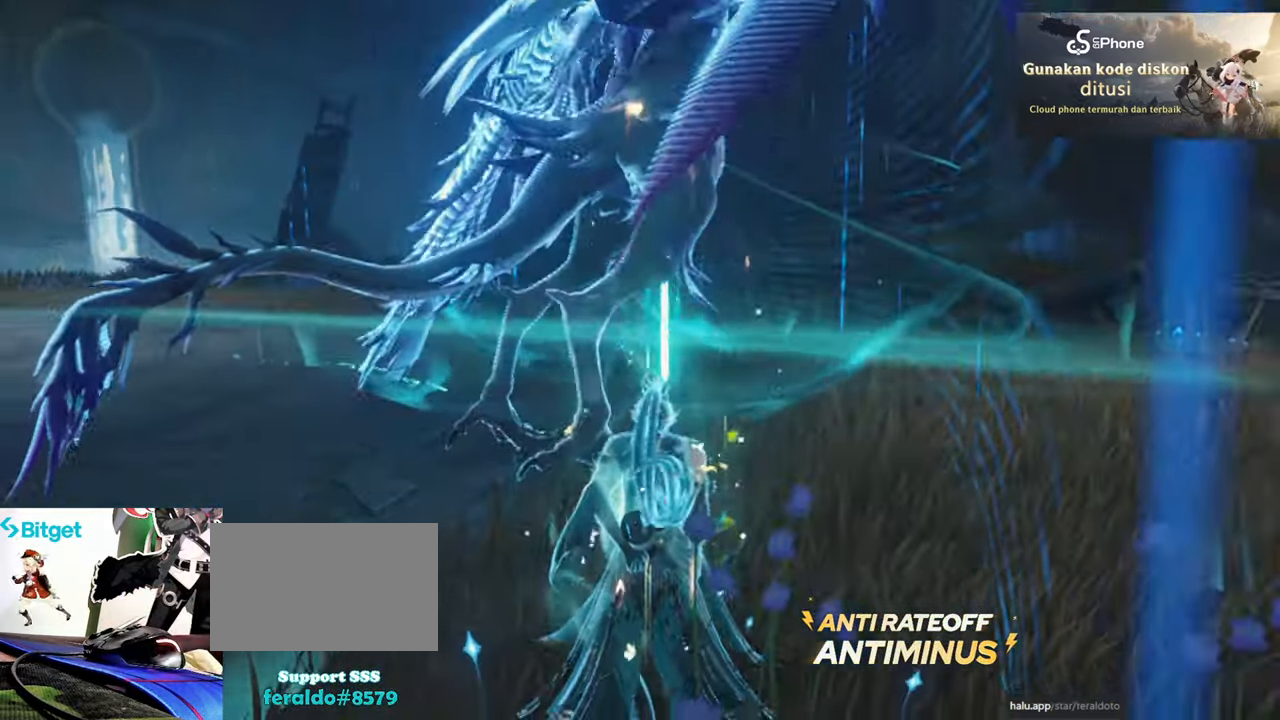
{"keys": [], "mouse": [], "events": []}
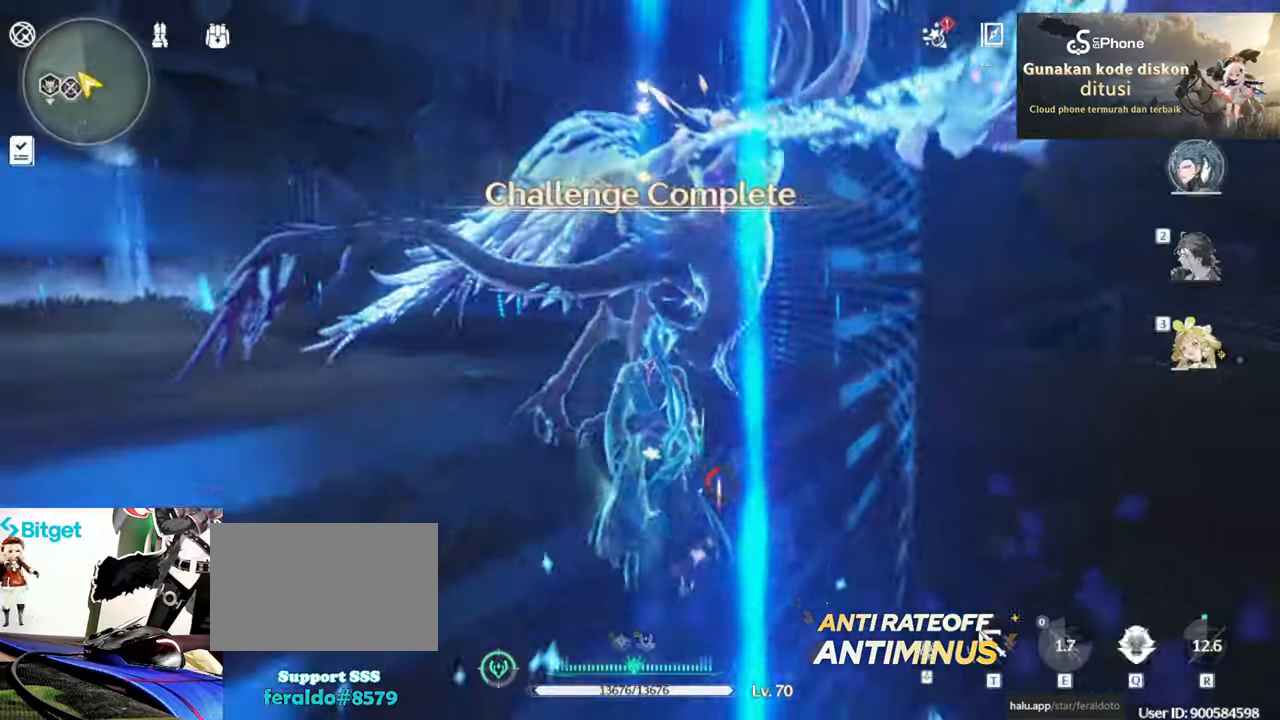
{"keys": [], "mouse": [], "events": []}
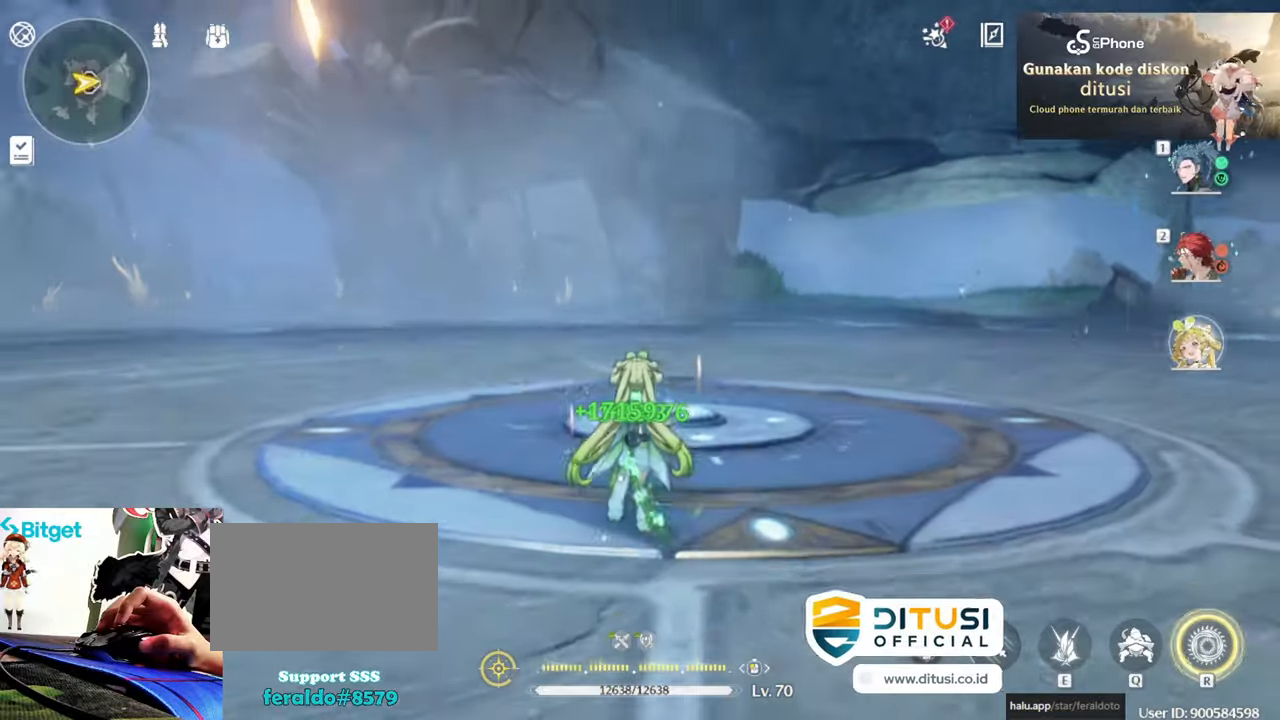
{"keys": [], "mouse": [], "events": []}
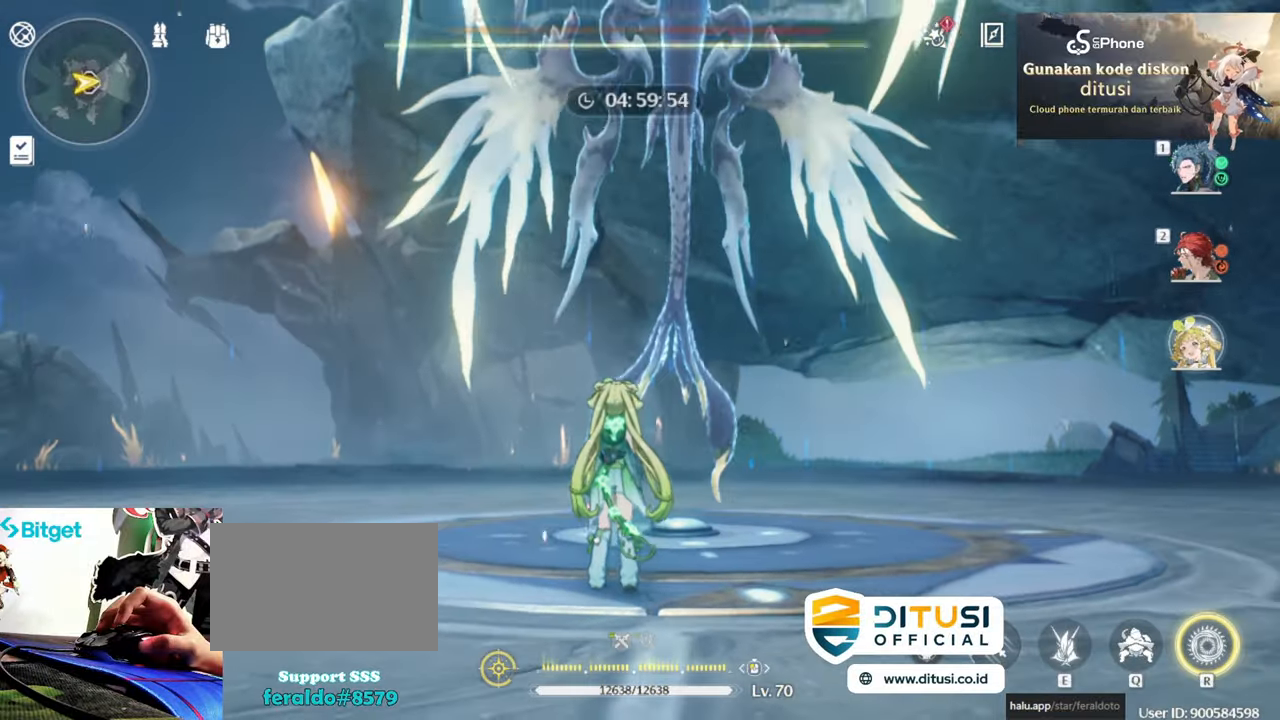
{"keys": [], "mouse": [], "events": [[350, "e", "down"], [384, "q", "down"], [434, "e", "up"], [484, "q", "up"]]}
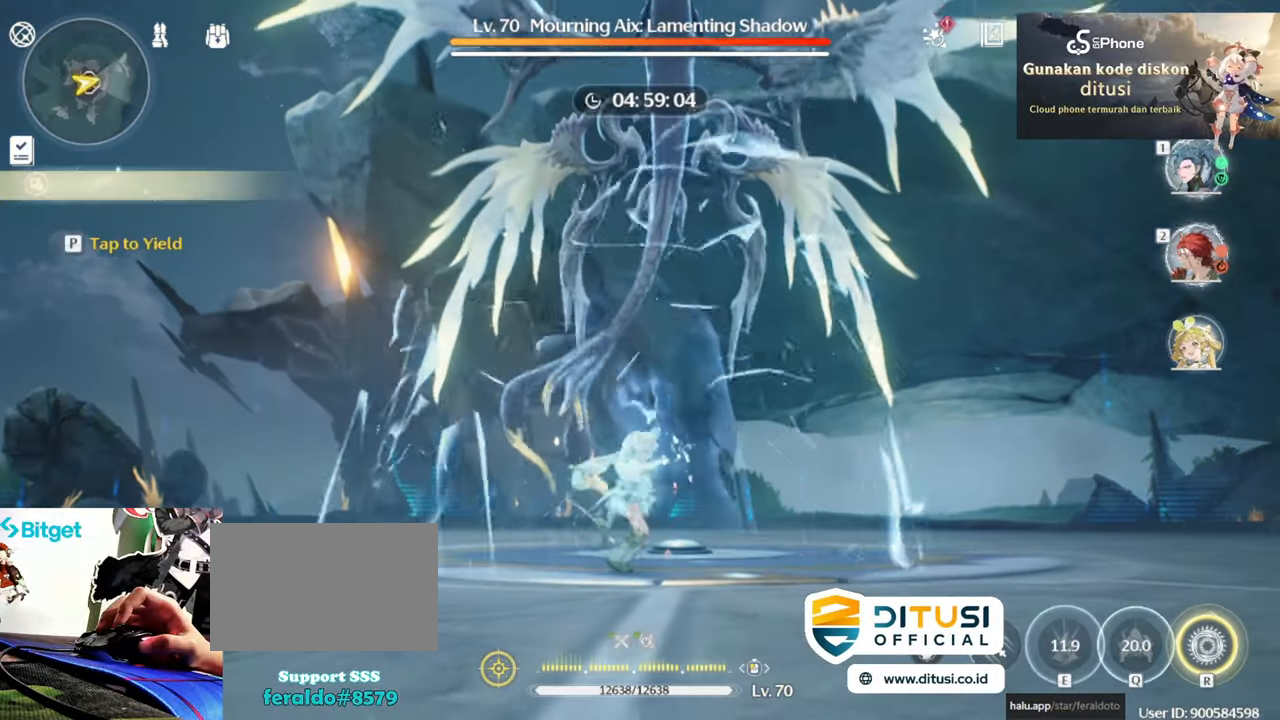
{"keys": [], "mouse": ["left"], "events": [[350, "mouse_left", "down"]]}
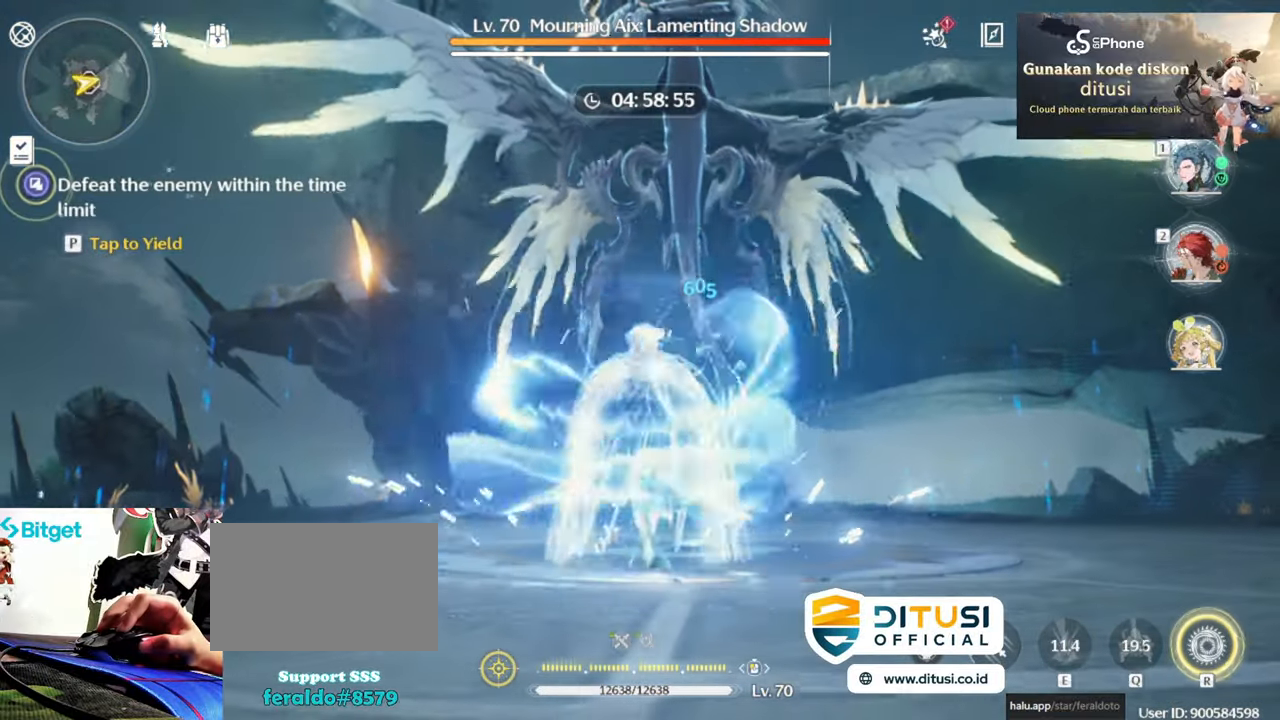
{"keys": [], "mouse": ["left"], "events": []}
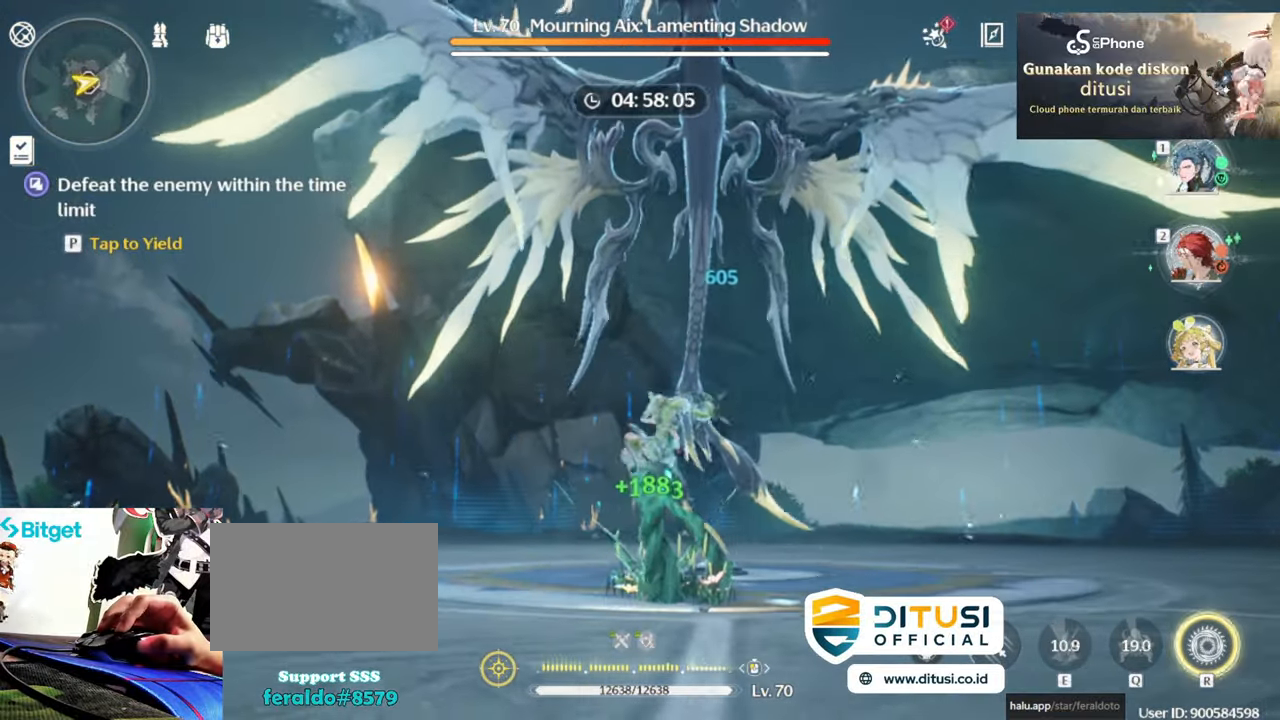
{"keys": [], "mouse": [], "events": [[67, "mouse_left", "up"], [200, "2", "down"], [300, "2", "up"]]}
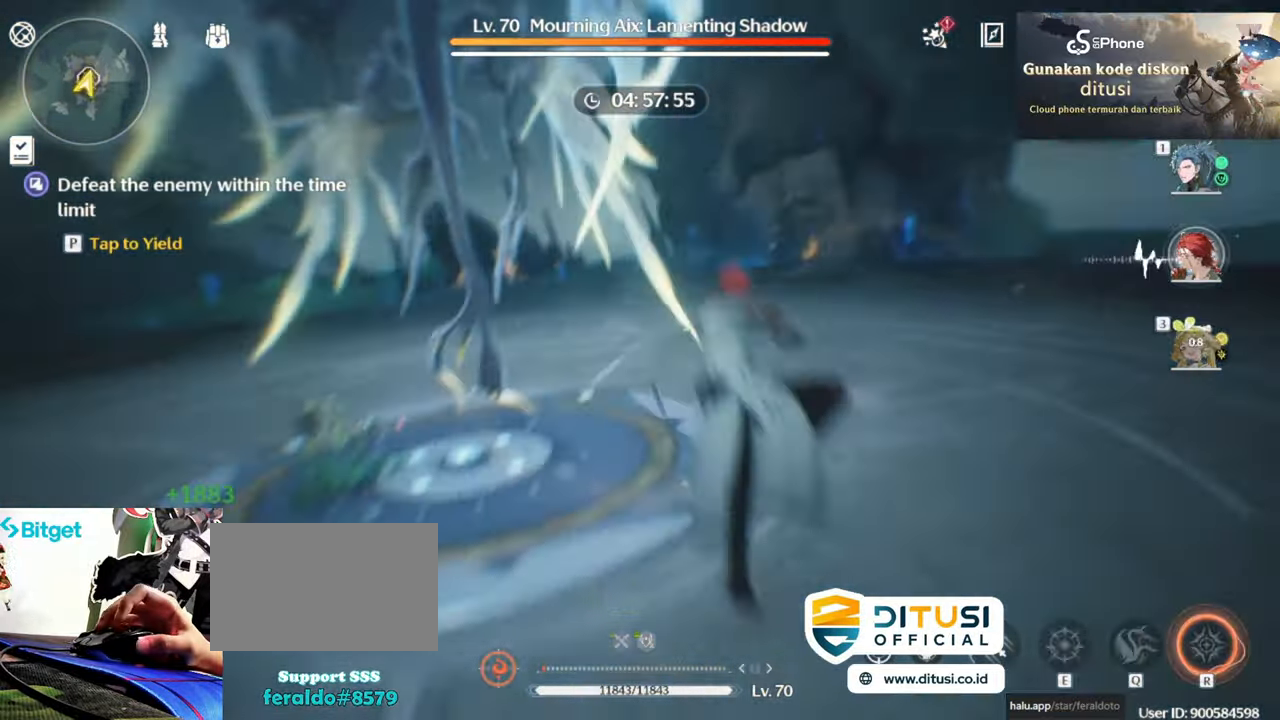
{"keys": [], "mouse": ["left"], "events": [[117, "mouse_left", "down"], [217, "mouse_left", "up"], [317, "mouse_left", "down"], [400, "mouse_left", "up"], [500, "mouse_left", "down"]]}